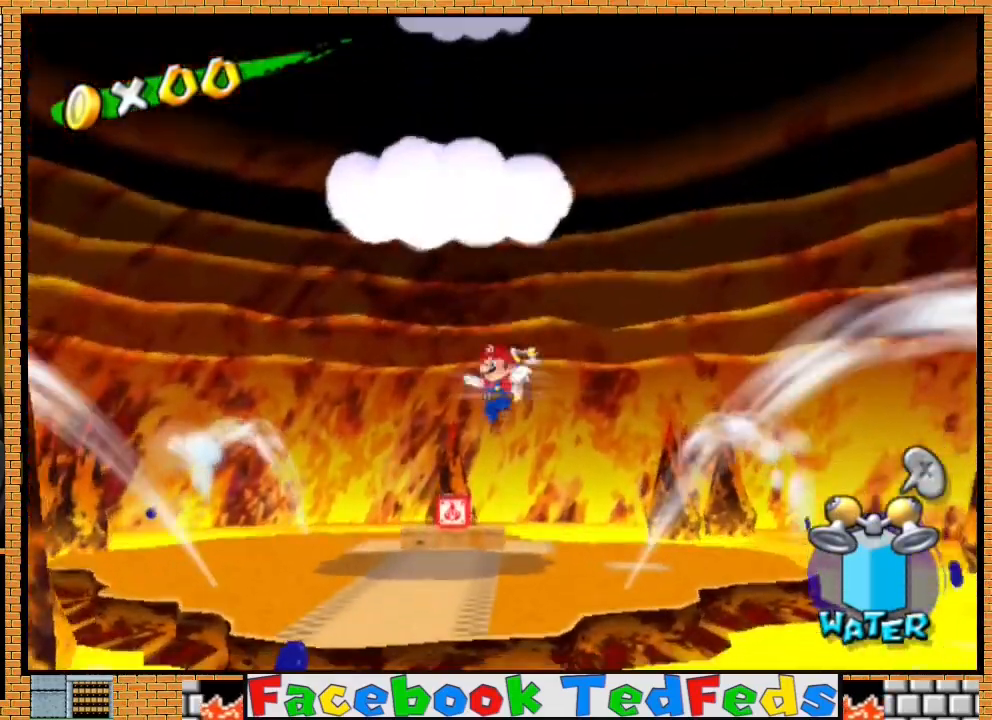
Gameplay with a controller (Xbox layout); each line is a JSON object with the inputs held at the frame after it (dt_ms = milliseconds from this image to that frame). "events" lists button and stick changes between this image and that frame as [ms after this image, input, new state], when the widget could be followed in between. Not read: L2.
{"dt_ms": 500, "buttons": ["R2"], "left_stick": "up", "right_stick": "center", "events": [[200, "R2", "down"]]}
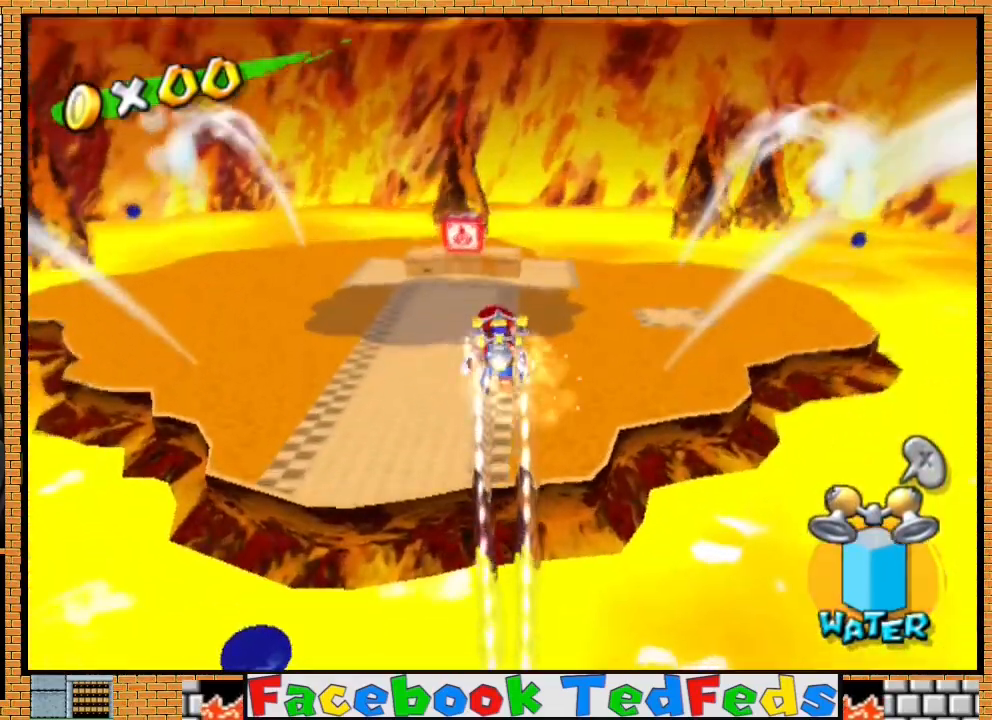
{"dt_ms": 500, "buttons": [], "left_stick": "up", "right_stick": "center", "events": [[67, "R2", "up"], [200, "X", "down"], [267, "X", "up"]]}
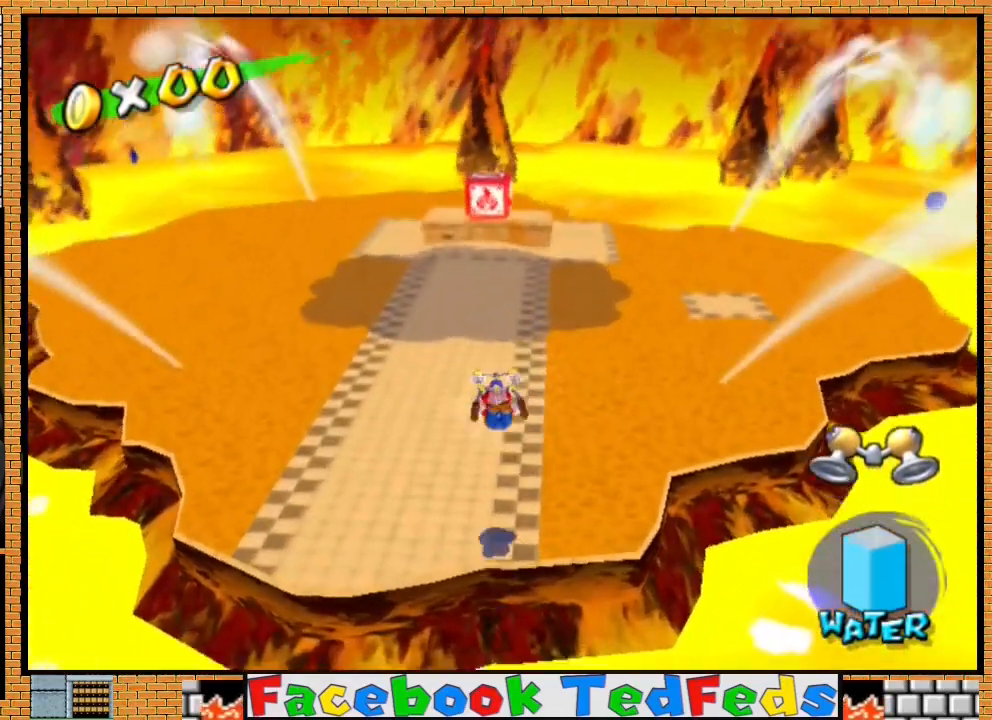
{"dt_ms": 500, "buttons": [], "left_stick": "up", "right_stick": "center", "events": [[200, "A", "down"], [433, "A", "up"]]}
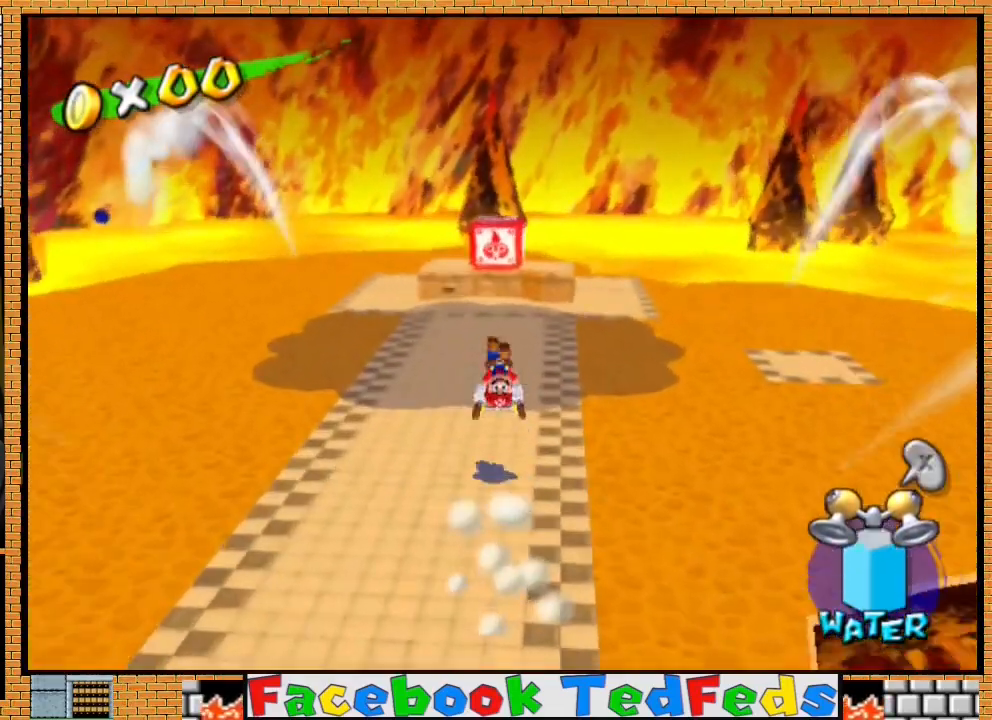
{"dt_ms": 500, "buttons": [], "left_stick": "up", "right_stick": "center", "events": []}
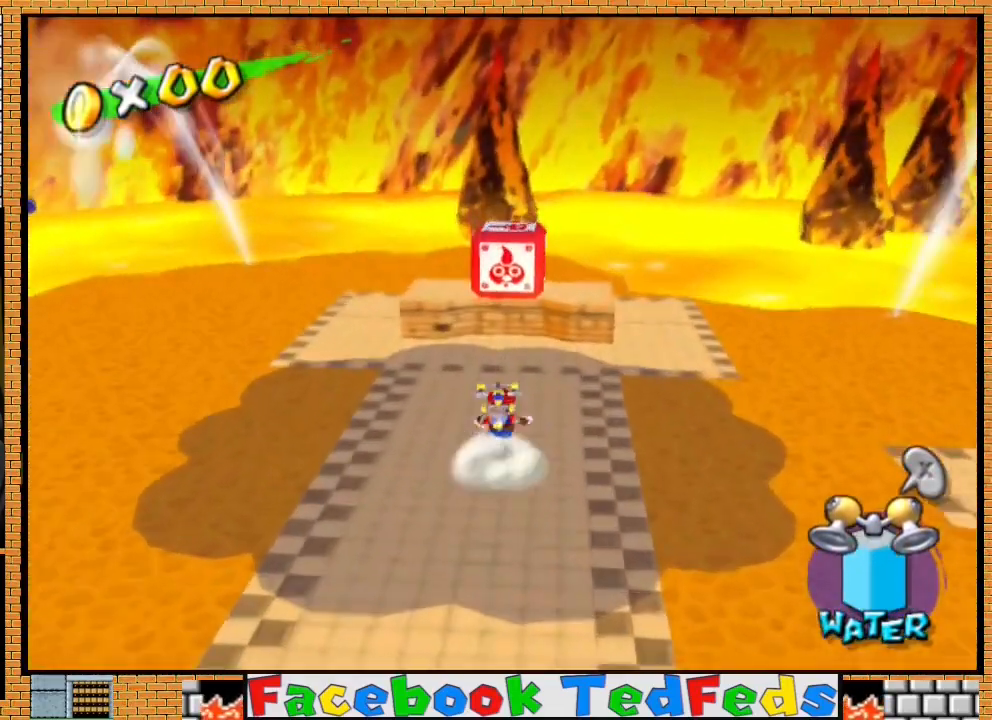
{"dt_ms": 500, "buttons": ["A"], "left_stick": "up", "right_stick": "center", "events": [[200, "A", "down"]]}
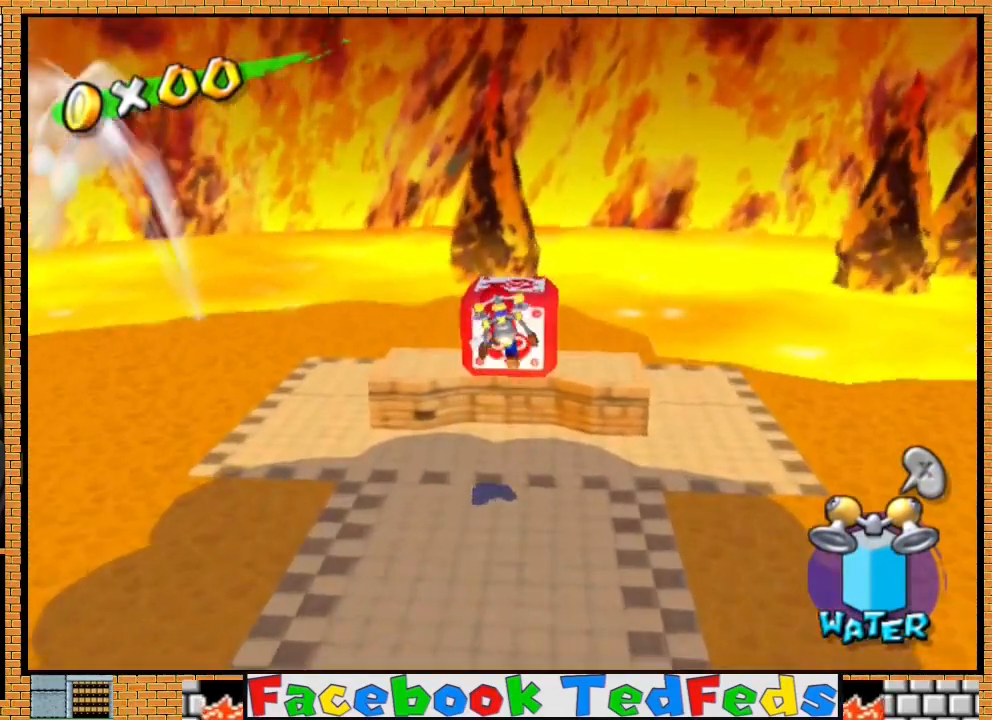
{"dt_ms": 500, "buttons": ["A"], "left_stick": "down-left", "right_stick": "center", "events": [[167, "left_stick", "down-left"]]}
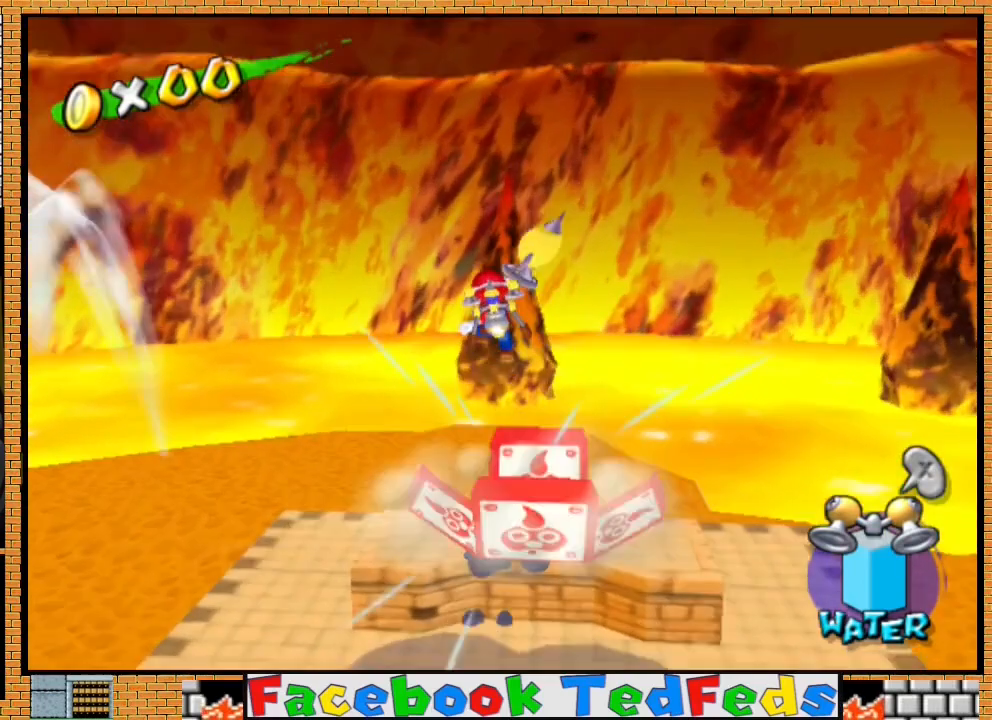
{"dt_ms": 500, "buttons": [], "left_stick": "down", "right_stick": "center", "events": [[67, "left_stick", "down"], [367, "A", "up"]]}
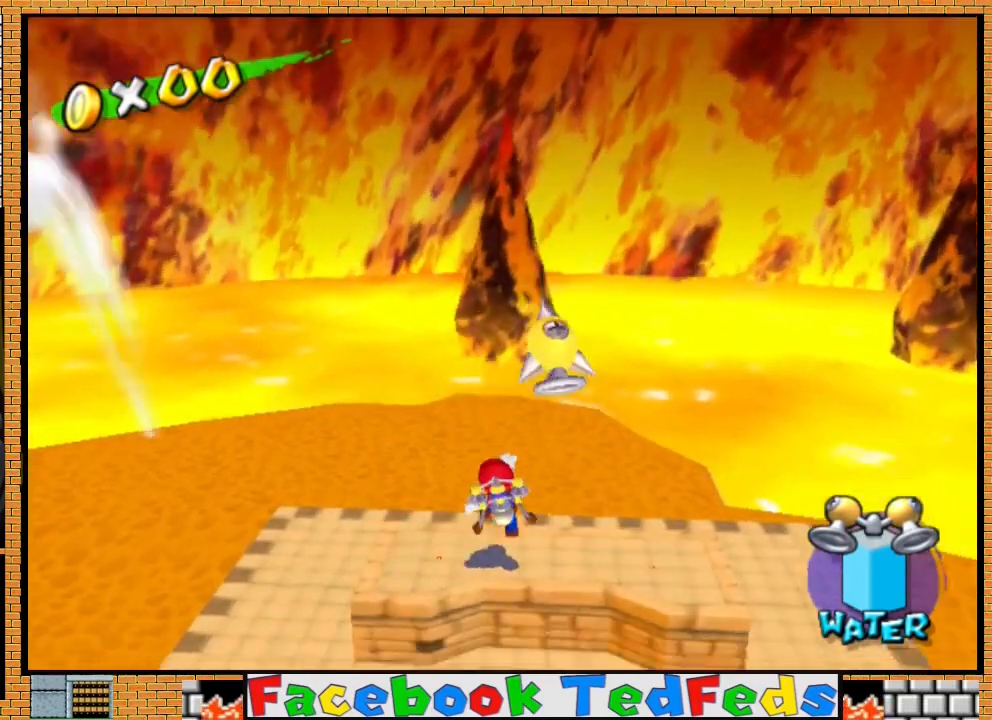
{"dt_ms": 500, "buttons": [], "left_stick": "down-right", "right_stick": "center", "events": [[500, "left_stick", "down-right"]]}
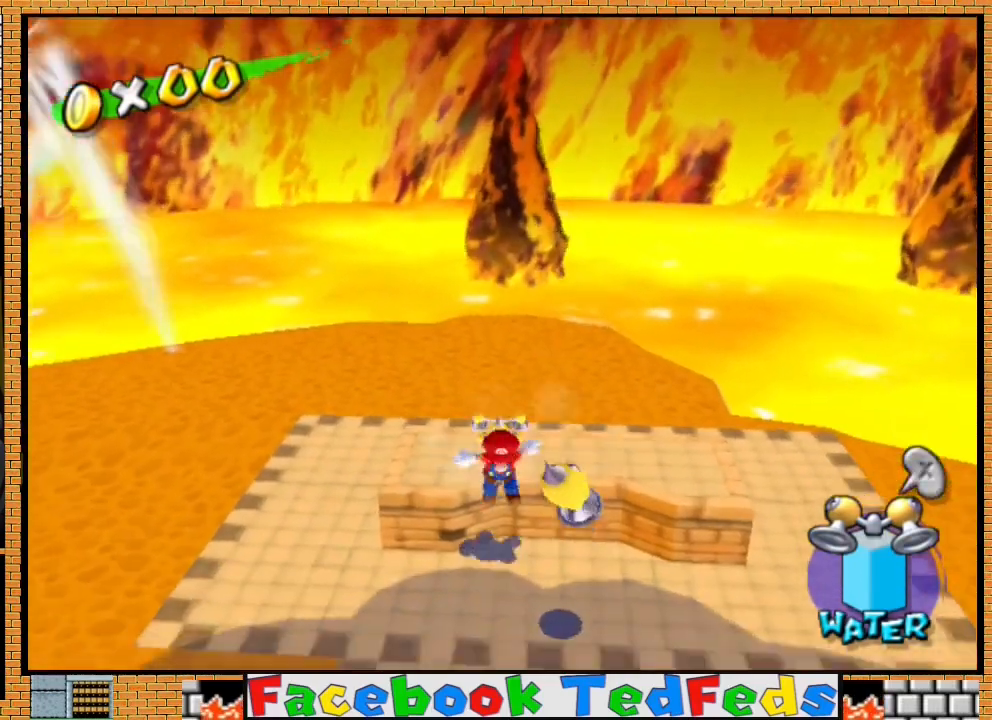
{"dt_ms": 500, "buttons": [], "left_stick": "center", "right_stick": "center", "events": [[200, "left_stick", "center"]]}
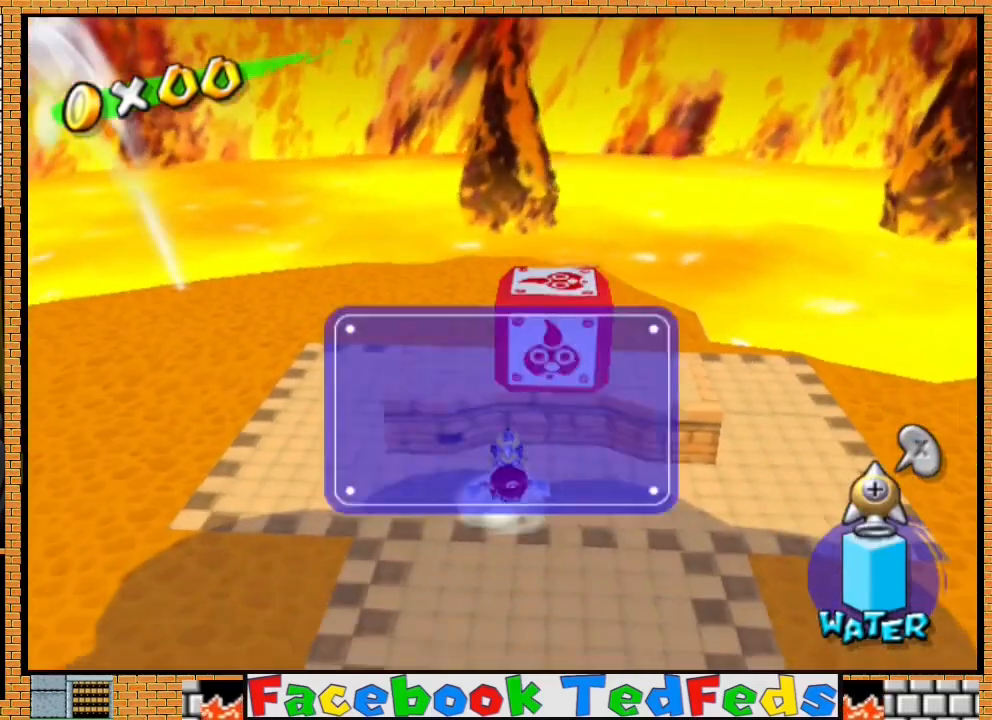
{"dt_ms": 500, "buttons": [], "left_stick": "center", "right_stick": "center", "events": [[167, "left_stick", "down"], [267, "left_stick", "center"], [433, "A", "down"], [500, "A", "up"]]}
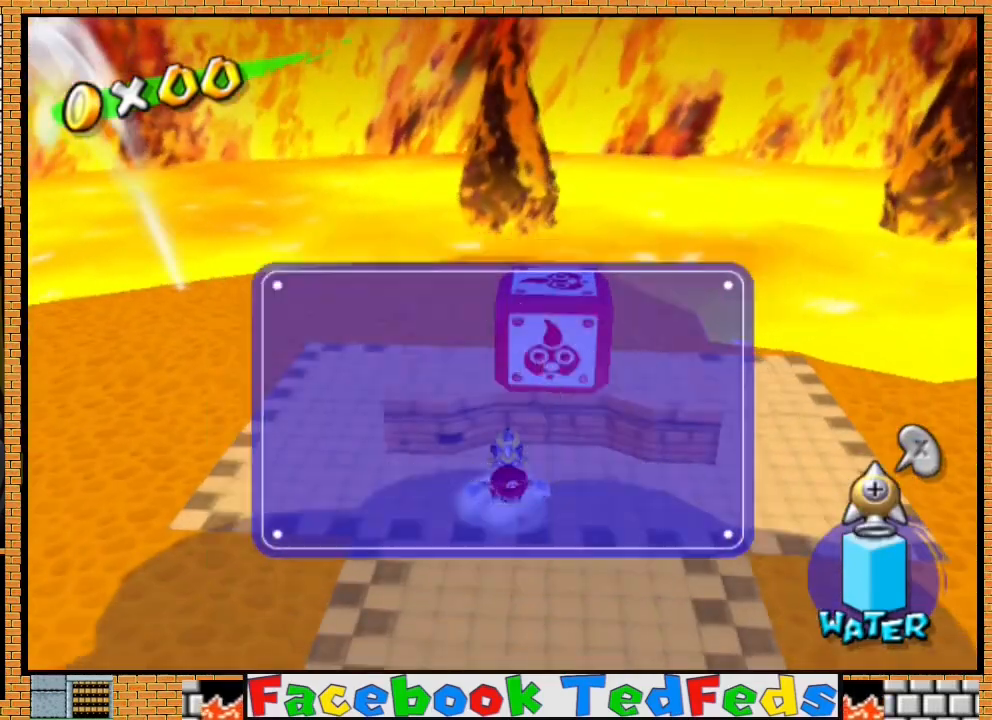
{"dt_ms": 500, "buttons": [], "left_stick": "up-left", "right_stick": "center", "events": [[233, "left_stick", "up-left"]]}
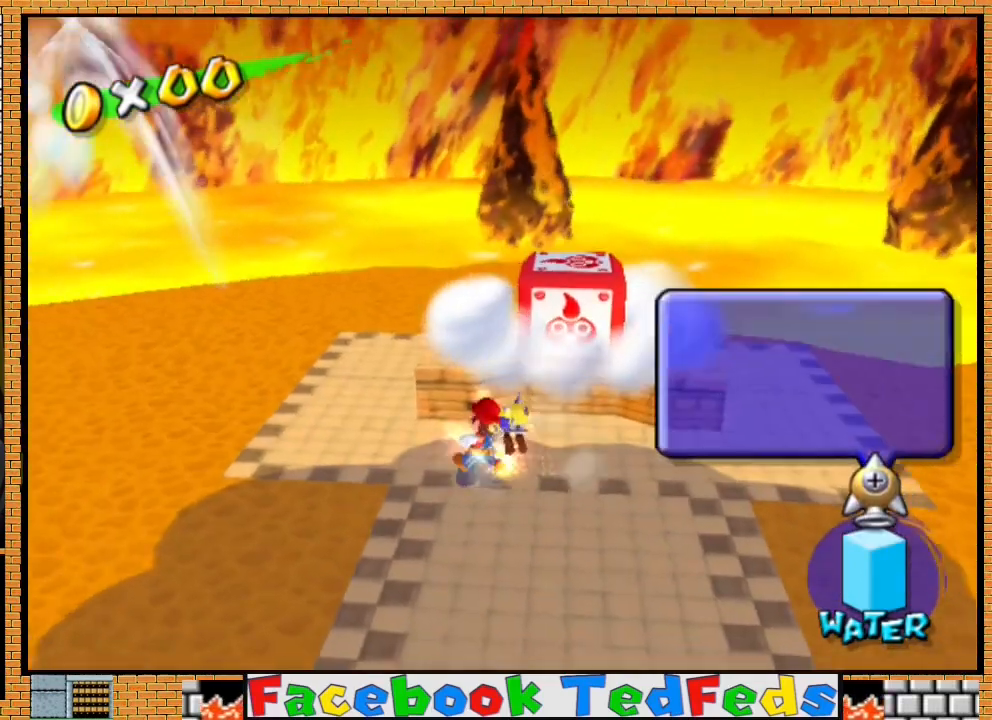
{"dt_ms": 500, "buttons": [], "left_stick": "up", "right_stick": "center", "events": [[100, "left_stick", "center"], [267, "A", "down"], [300, "left_stick", "up"], [433, "A", "up"]]}
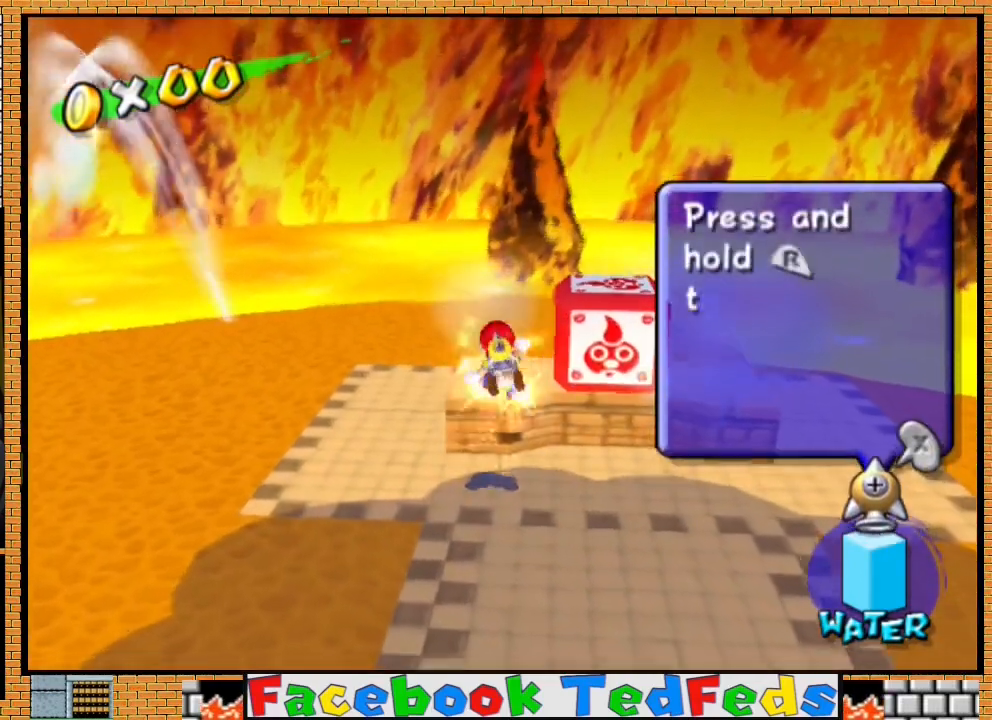
{"dt_ms": 500, "buttons": [], "left_stick": "center", "right_stick": "center", "events": [[167, "left_stick", "center"], [333, "left_stick", "up"], [433, "left_stick", "center"]]}
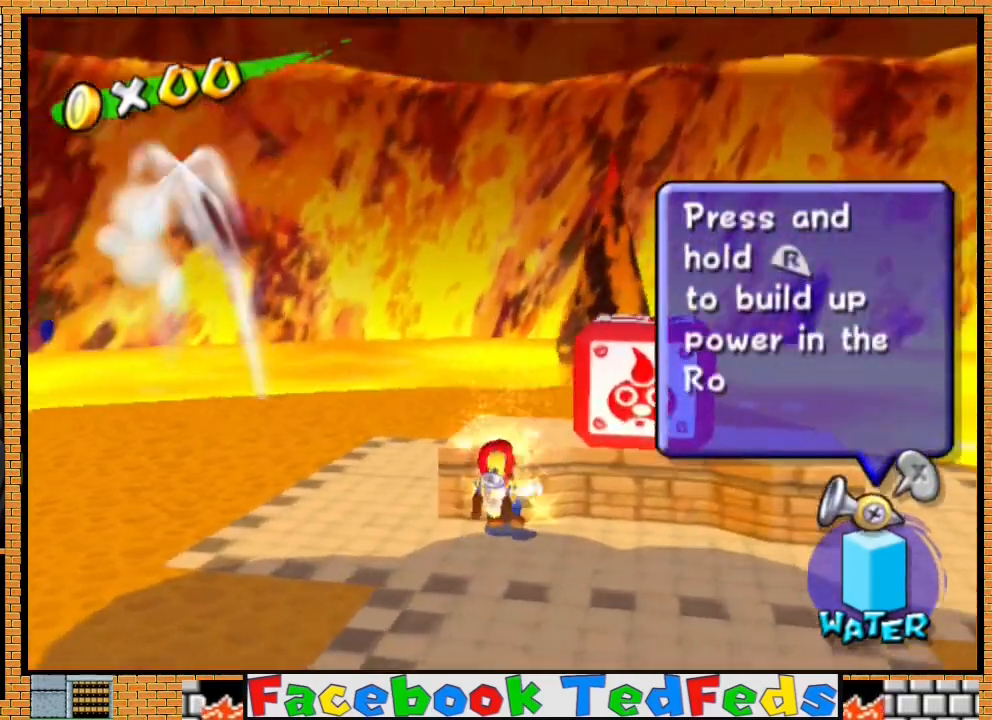
{"dt_ms": 500, "buttons": [], "left_stick": "up", "right_stick": "center", "events": [[267, "A", "down"], [333, "A", "up"], [333, "left_stick", "up"]]}
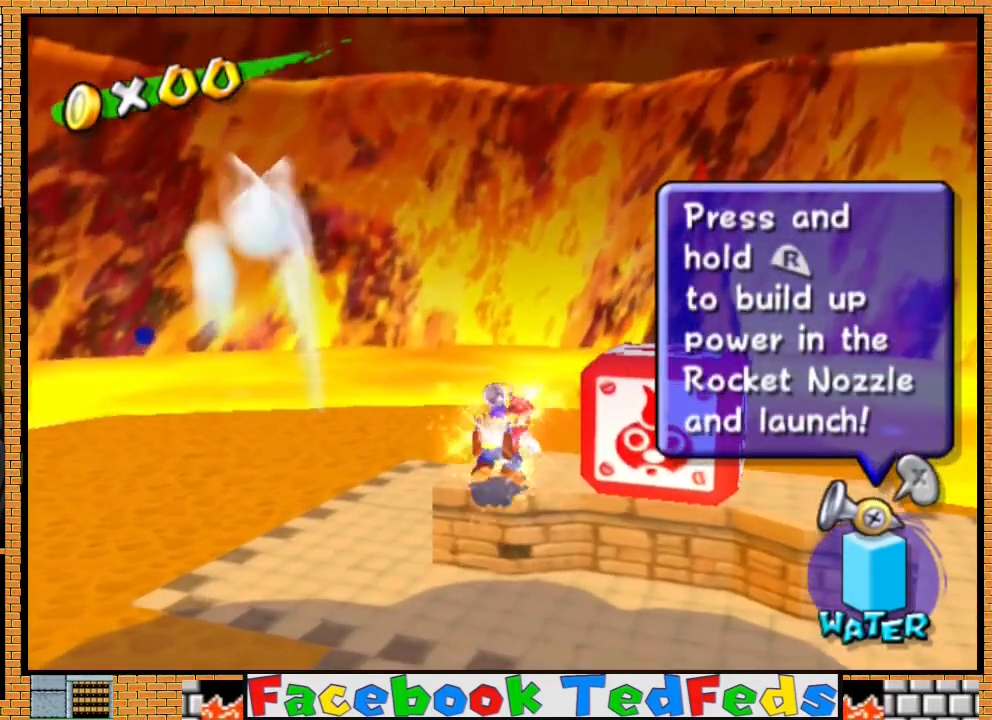
{"dt_ms": 500, "buttons": [], "left_stick": "center", "right_stick": "center", "events": [[267, "left_stick", "center"]]}
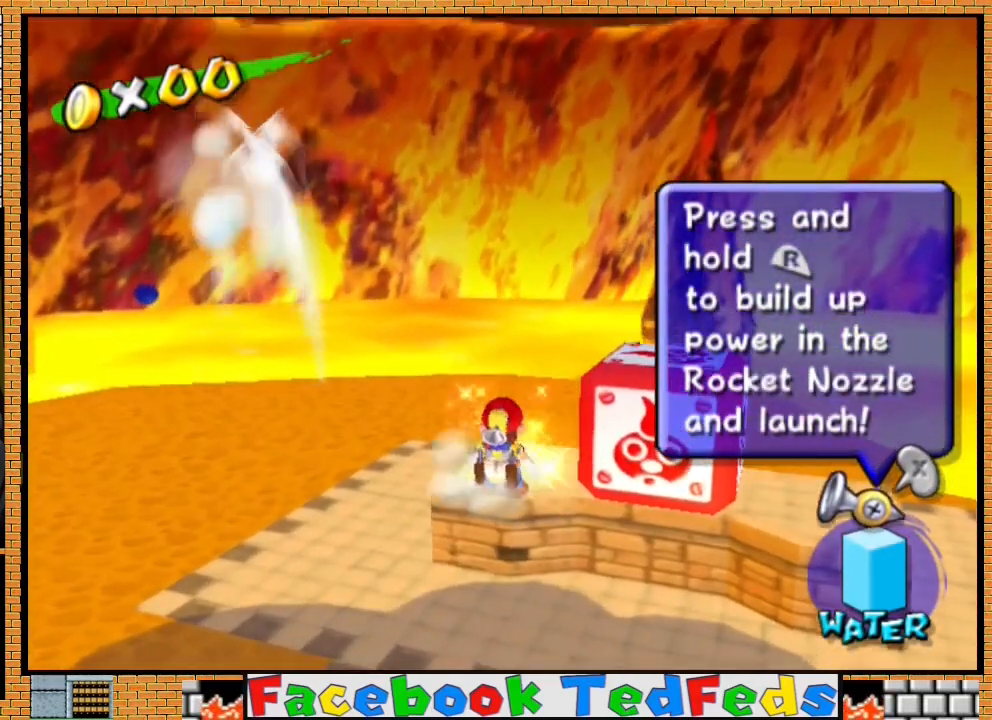
{"dt_ms": 1000, "buttons": [], "left_stick": "center", "right_stick": "center"}
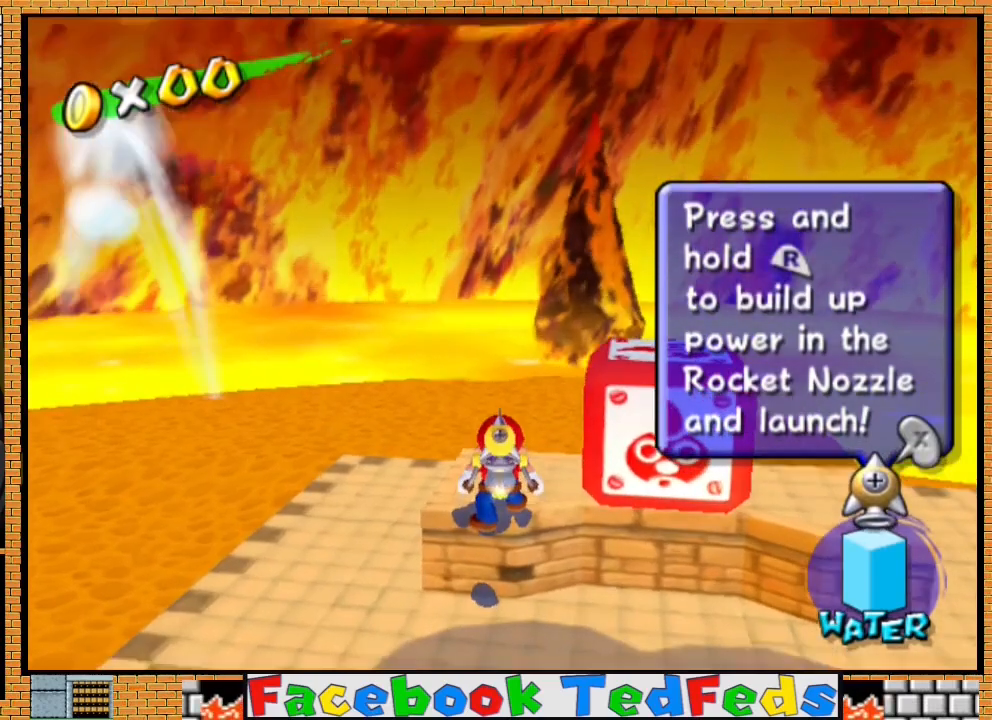
{"dt_ms": 500, "buttons": ["R2"], "left_stick": "center", "right_stick": "center", "events": [[67, "R2", "down"]]}
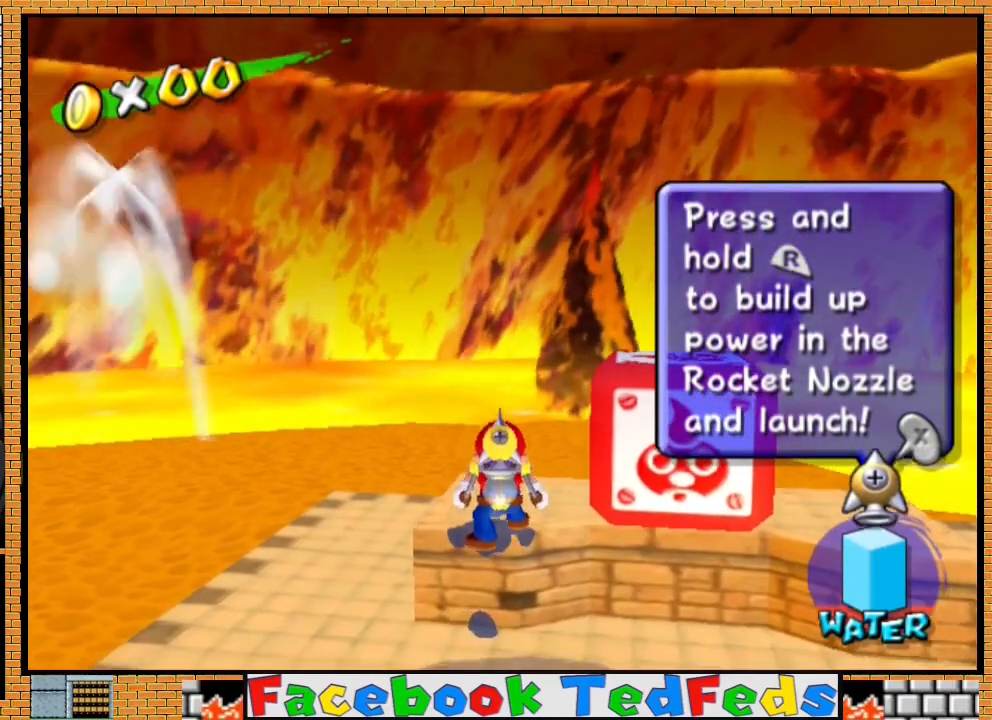
{"dt_ms": 500, "buttons": ["R2"], "left_stick": "center", "right_stick": "center", "events": []}
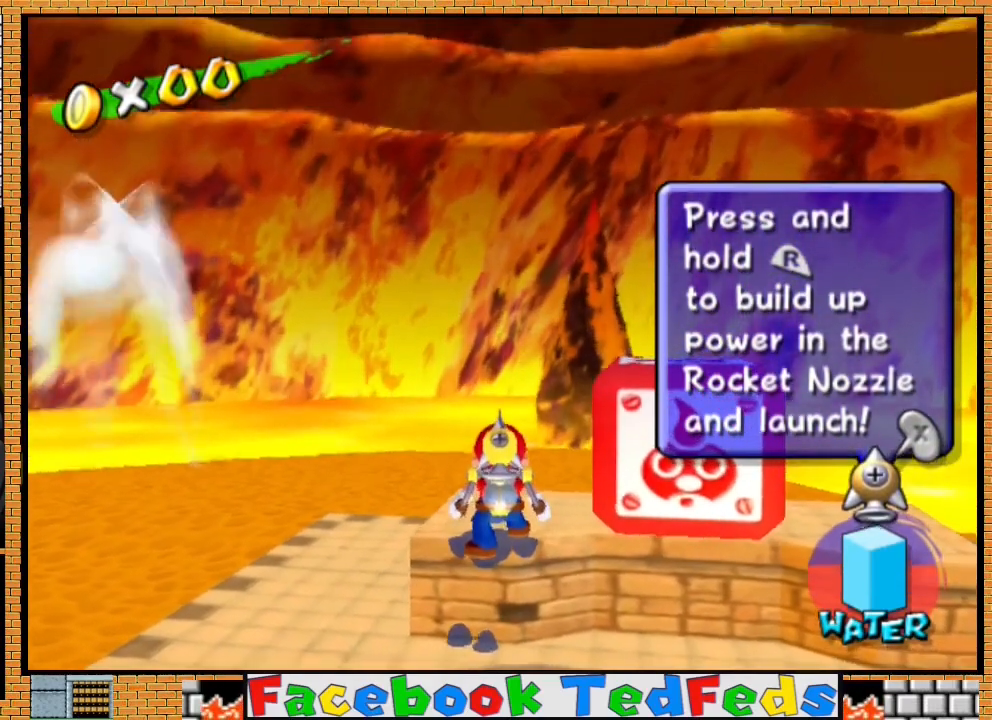
{"dt_ms": 500, "buttons": ["R2"], "left_stick": "center", "right_stick": "center", "events": []}
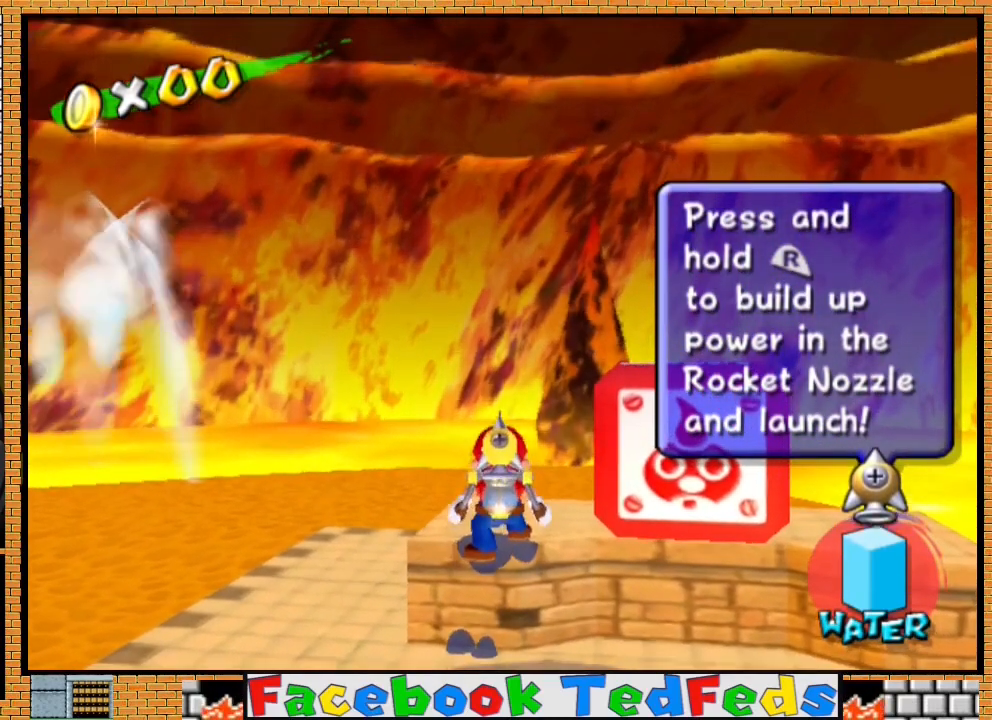
{"dt_ms": 500, "buttons": ["R2"], "left_stick": "center", "right_stick": "center", "events": []}
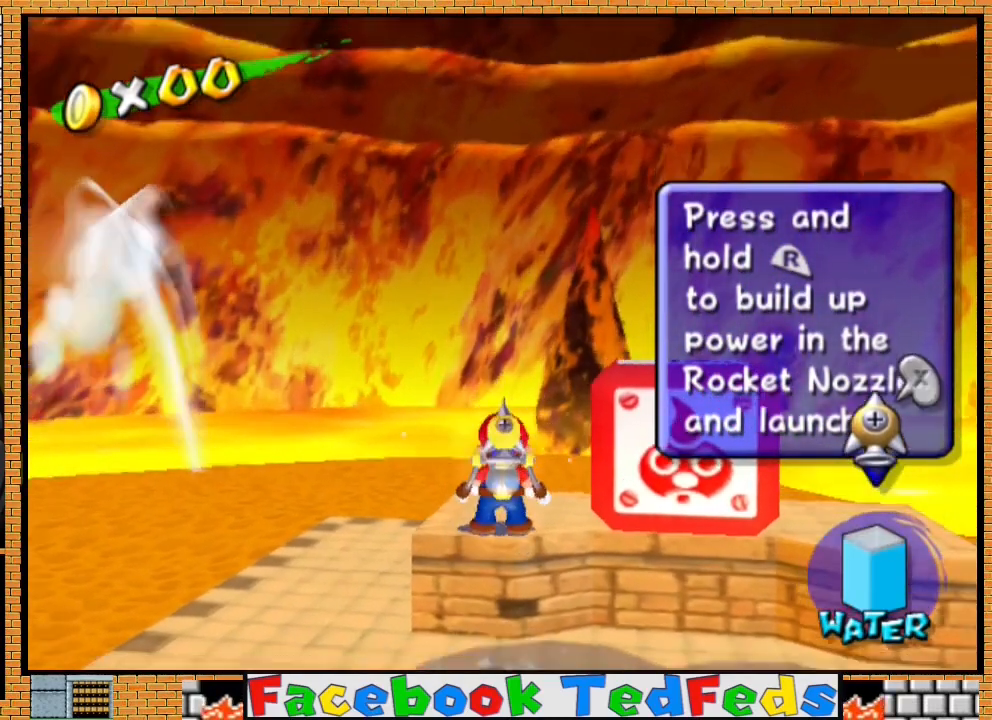
{"dt_ms": 500, "buttons": [], "left_stick": "center", "right_stick": "center", "events": [[133, "R2", "up"]]}
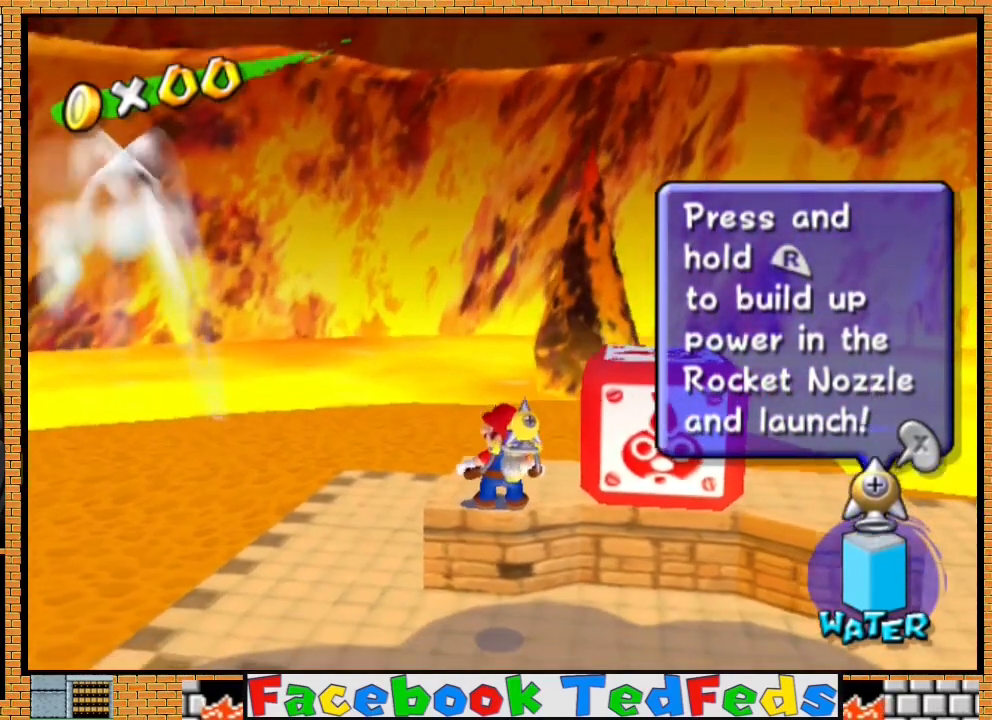
{"dt_ms": 500, "buttons": [], "left_stick": "center", "right_stick": "center", "events": []}
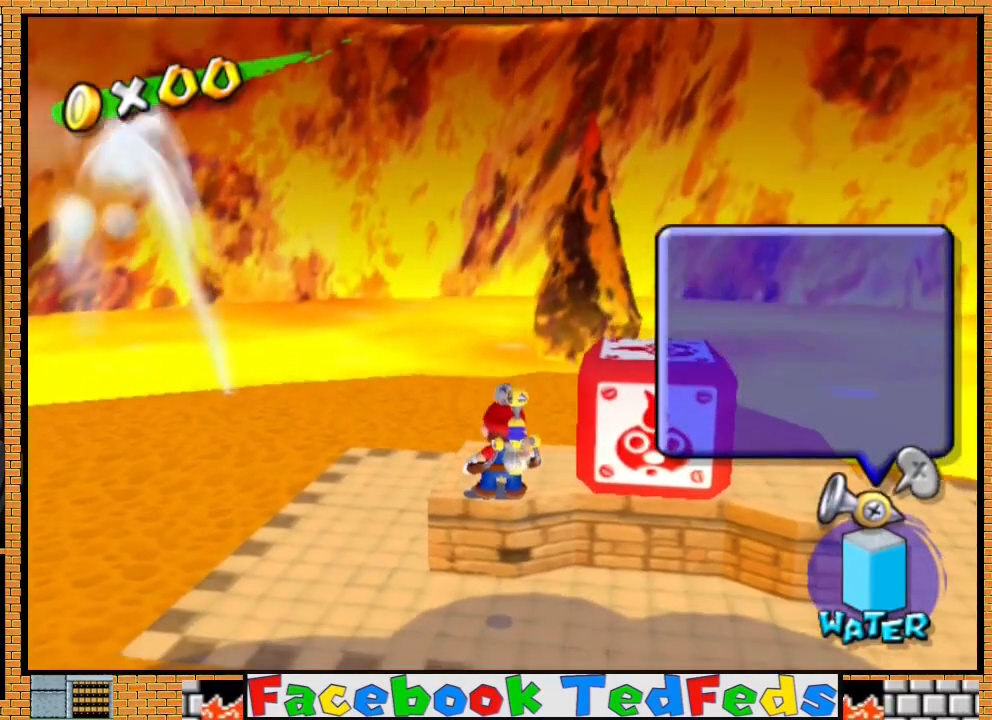
{"dt_ms": 500, "buttons": [], "left_stick": "center", "right_stick": "center", "events": []}
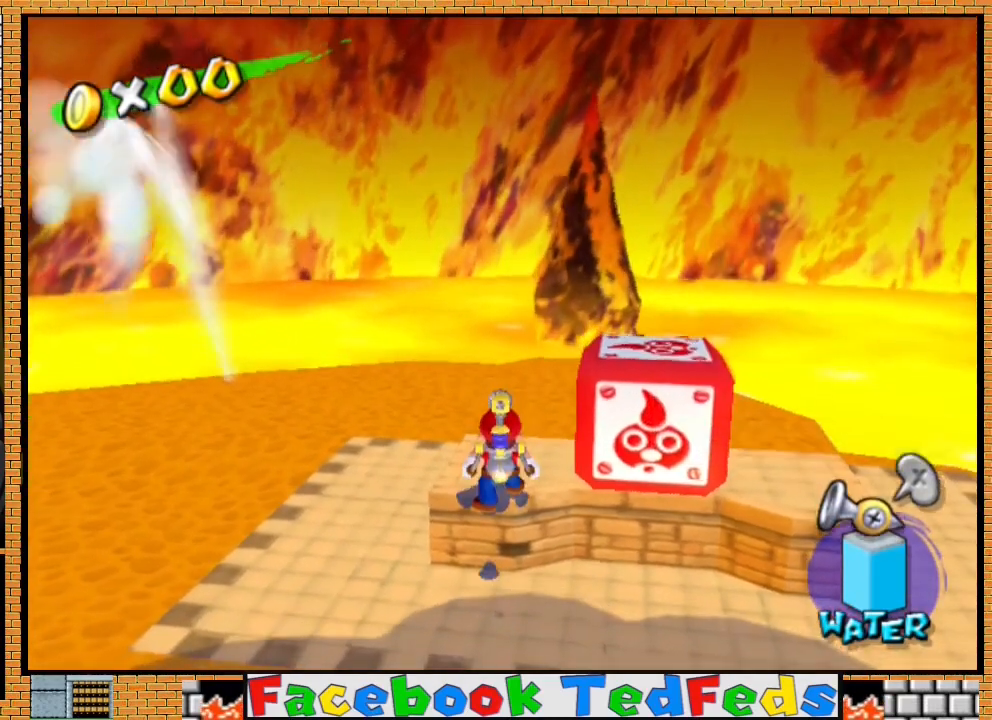
{"dt_ms": 500, "buttons": ["R2"], "left_stick": "center", "right_stick": "center", "events": [[467, "R2", "down"]]}
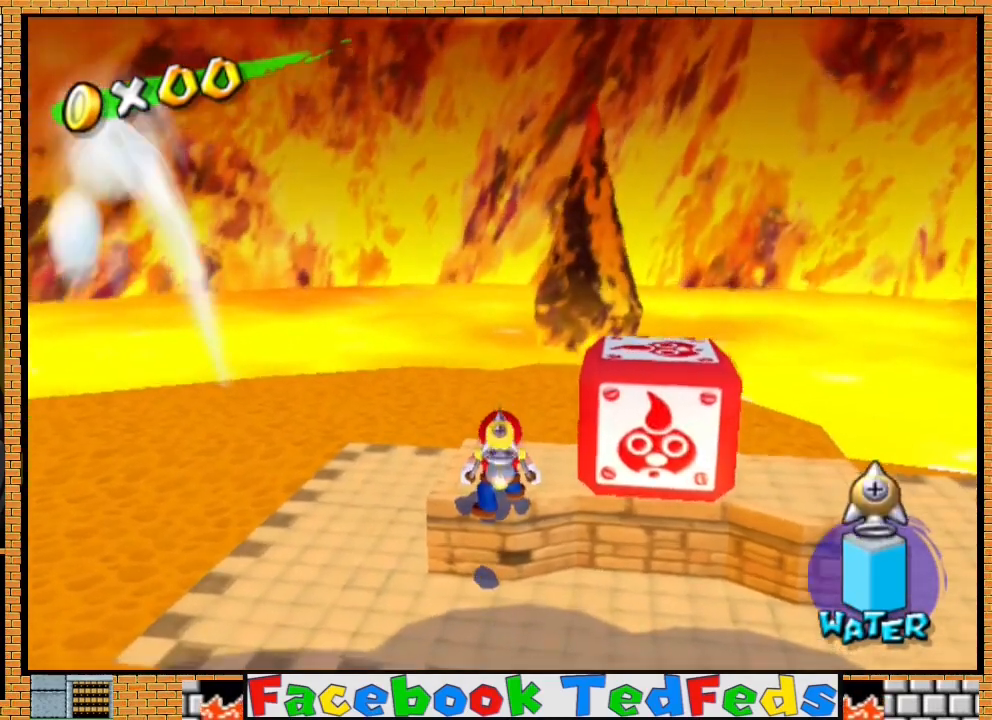
{"dt_ms": 500, "buttons": ["R2"], "left_stick": "center", "right_stick": "center", "events": []}
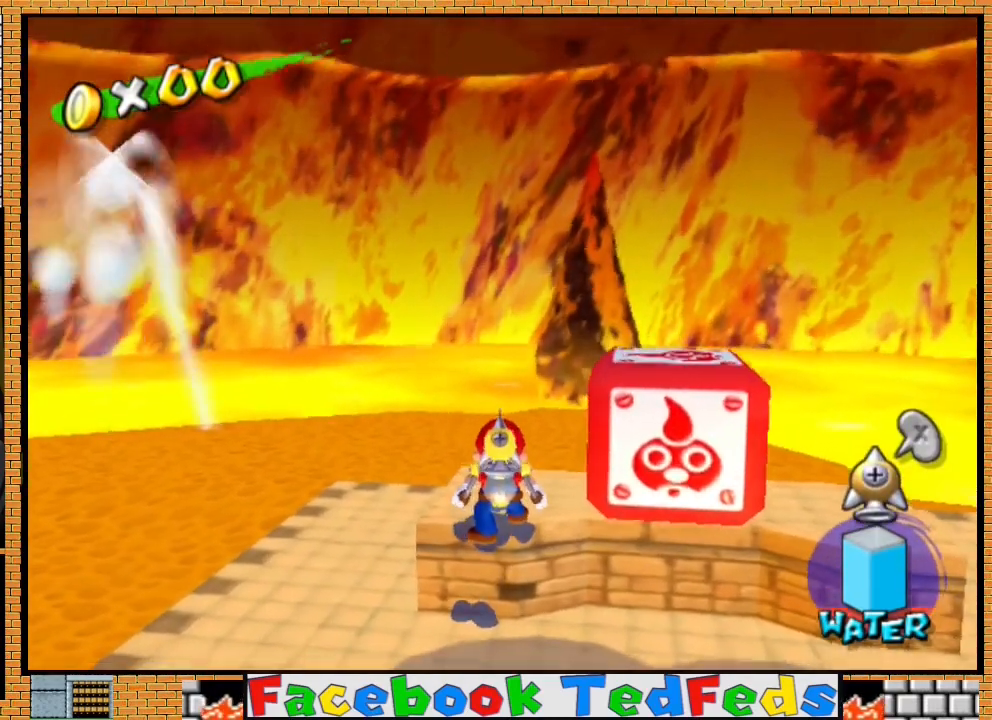
{"dt_ms": 500, "buttons": ["R2"], "left_stick": "center", "right_stick": "center", "events": []}
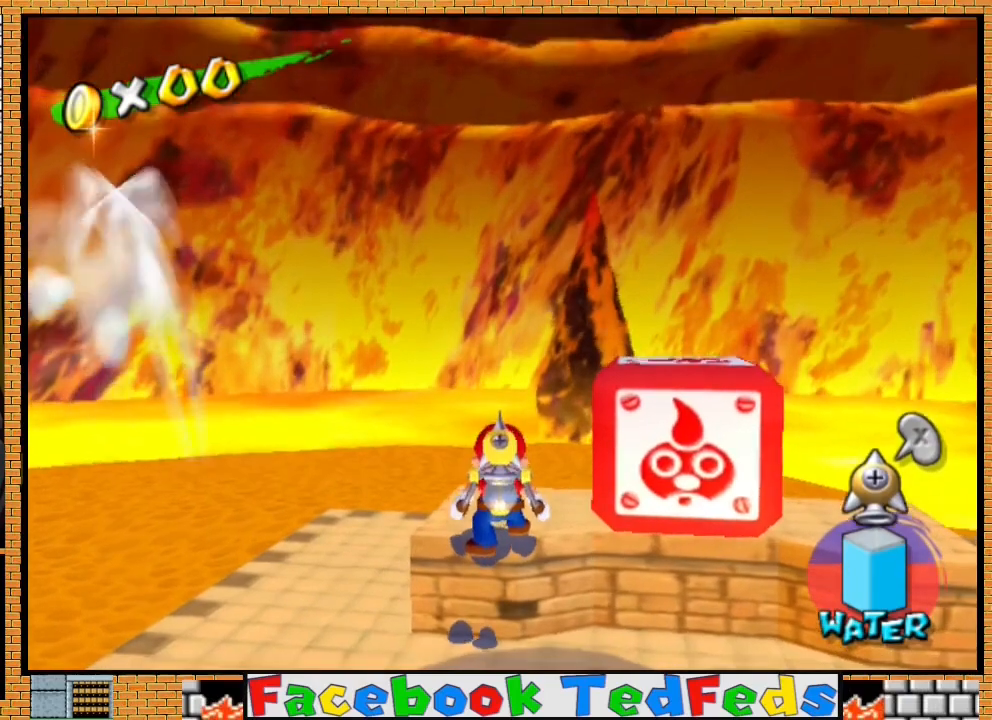
{"dt_ms": 500, "buttons": ["R2"], "left_stick": "center", "right_stick": "center", "events": []}
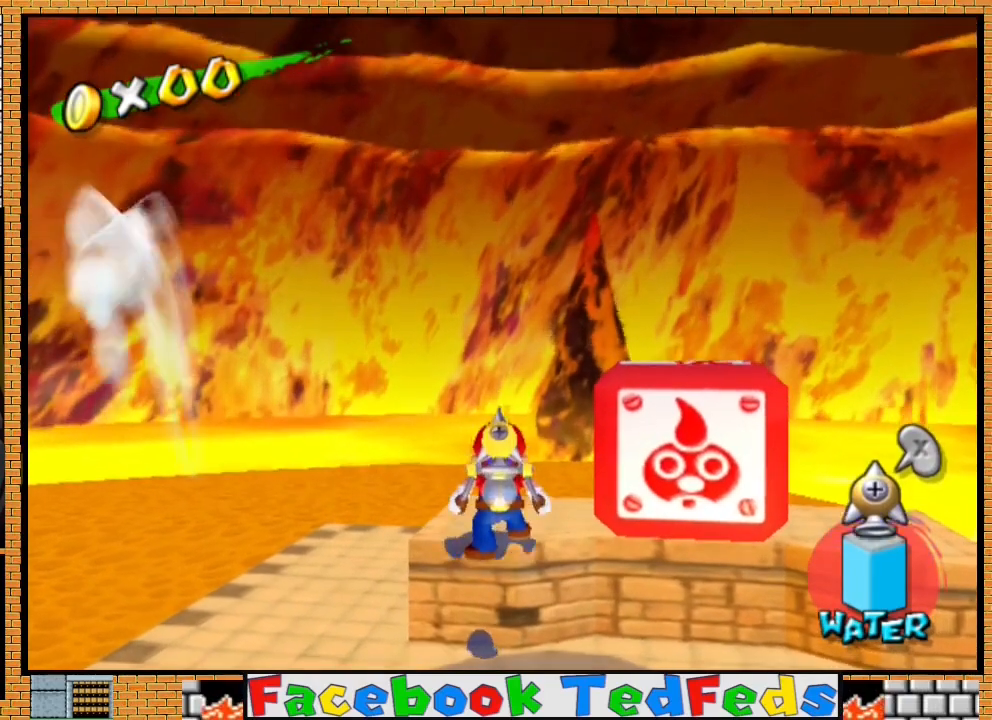
{"dt_ms": 500, "buttons": ["R2"], "left_stick": "center", "right_stick": "center", "events": []}
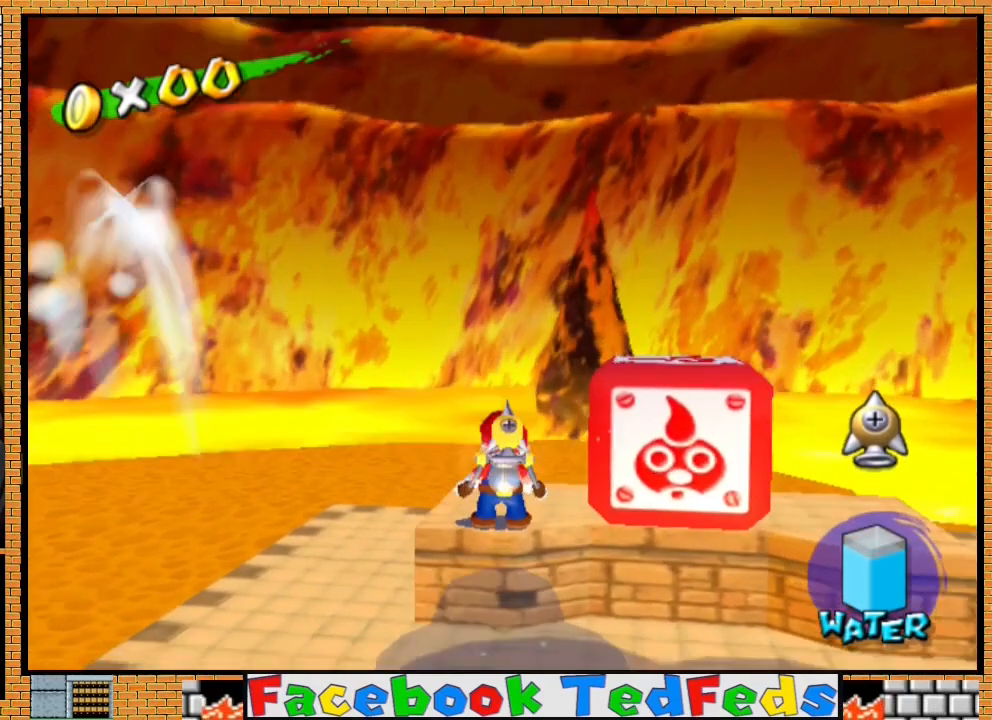
{"dt_ms": 500, "buttons": [], "left_stick": "center", "right_stick": "center", "events": [[167, "R2", "up"]]}